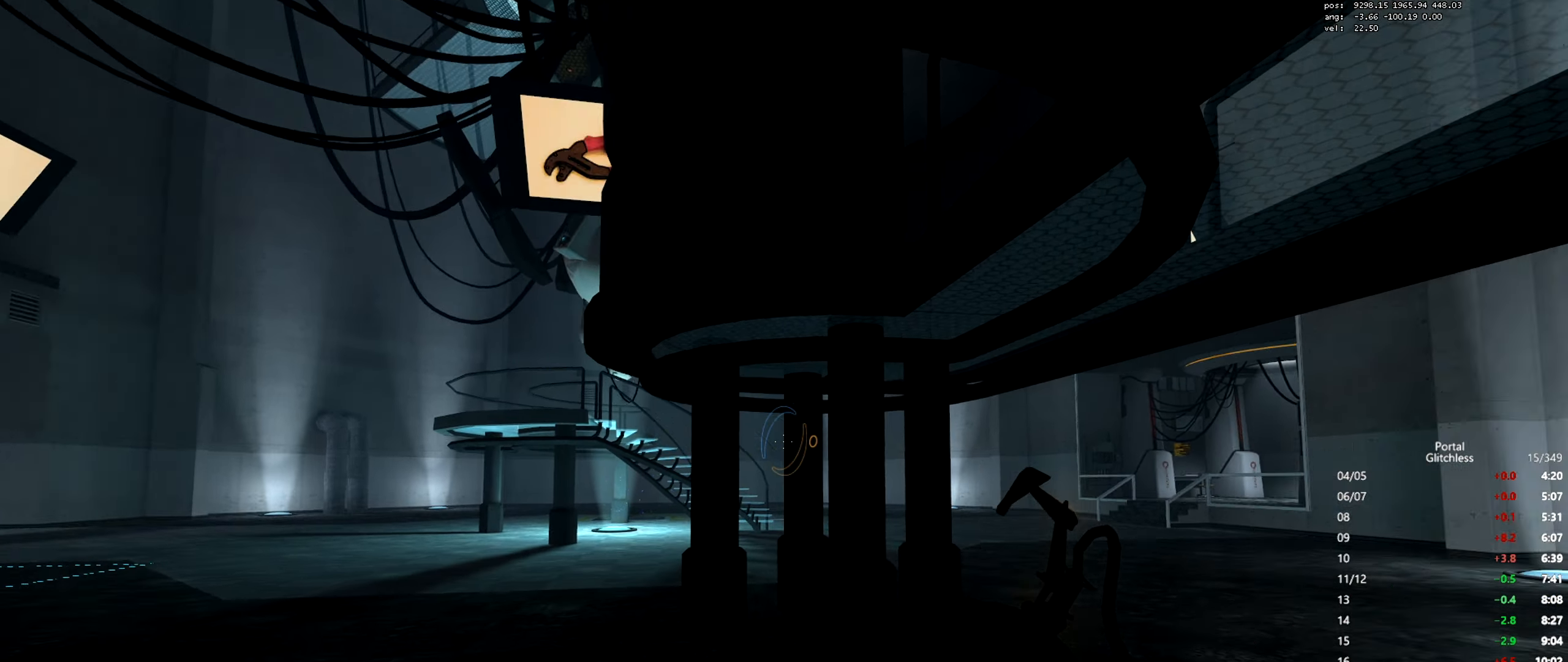
Gameplay with keyboard and mouse; each line is a JSON object with the keys and mouse buttons held at the frame after it. "events" lists presses ("down") and releases ("up") of "a", "ctrl", "d", "e", "q", "s", "shift", "space", "w", "mouse_left", "mouse_wheel", "mouse_right", "mouse_mb4" and "mouse_mb5" between this image and that frame as [ms after this image, input, new state], when the widget could be followed in between. "mouse_left", "mouse_wheel", "mouse_right", "mouse_mb4", "mouse_mb5" = the "left", "wheel", "right", "mb4", "mb5" buttons of the "mouse" list. No other keys are recorded. "wheel" means that the mouse wheel is clicked or scrolled. Mouse movement is not recorded.
{"keys": ["w"], "mouse": [], "events": [[50, "w", "down"], [100, "d", "up"], [134, "a", "down"], [401, "a", "up"]]}
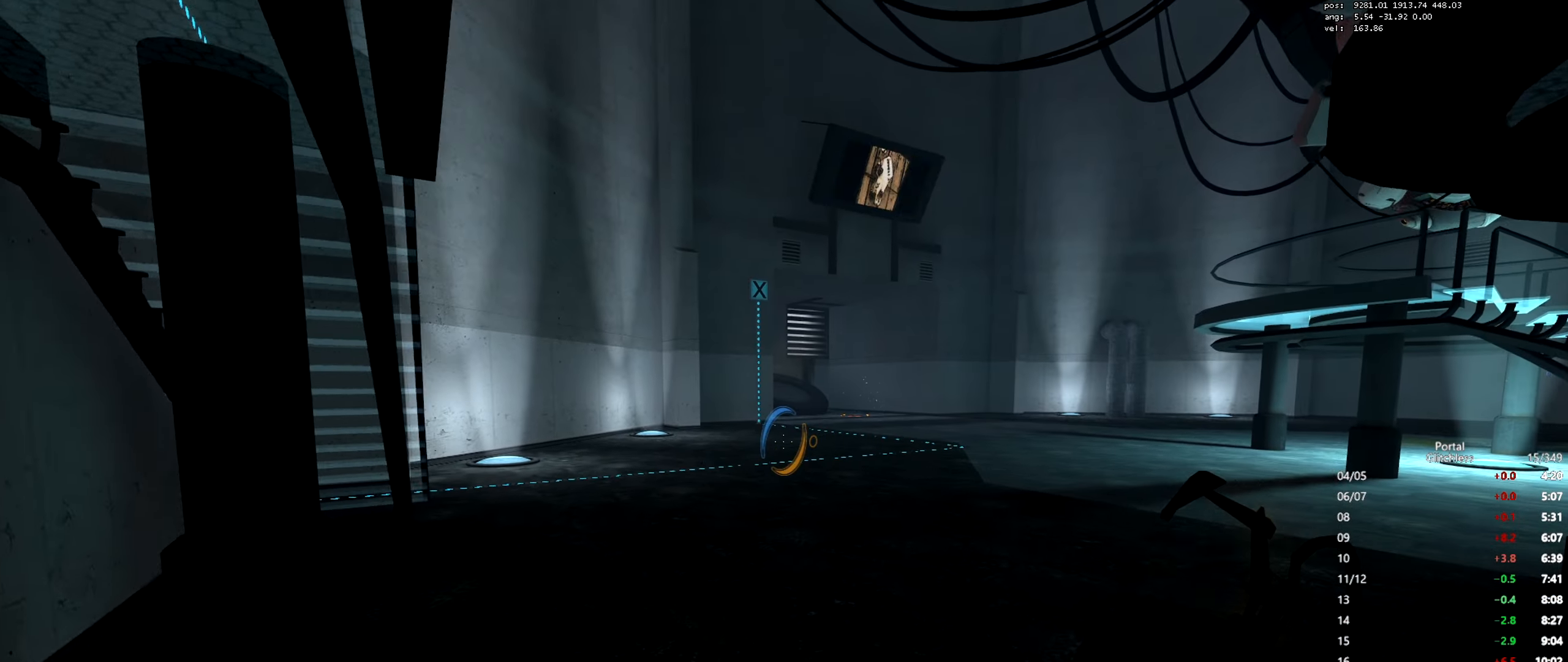
{"keys": ["a"], "mouse": [], "events": [[67, "mouse_wheel", "down"], [233, "mouse_wheel", "up"], [250, "a", "down"], [250, "mouse_wheel", "down"], [267, "mouse_wheel", "up"], [267, "w", "up"]]}
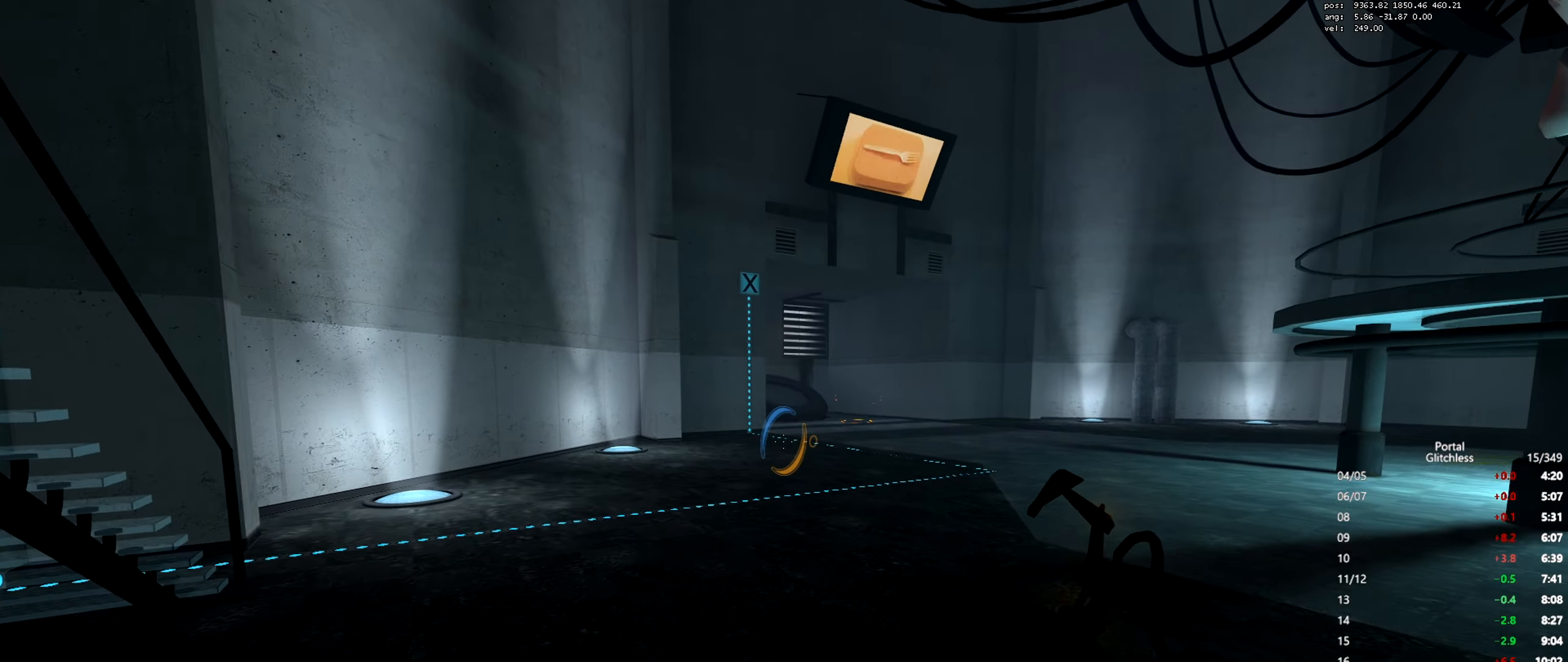
{"keys": ["a"], "mouse": [], "events": [[67, "mouse_wheel", "down"], [317, "mouse_wheel", "up"], [334, "mouse_wheel", "down"], [351, "mouse_wheel", "up"]]}
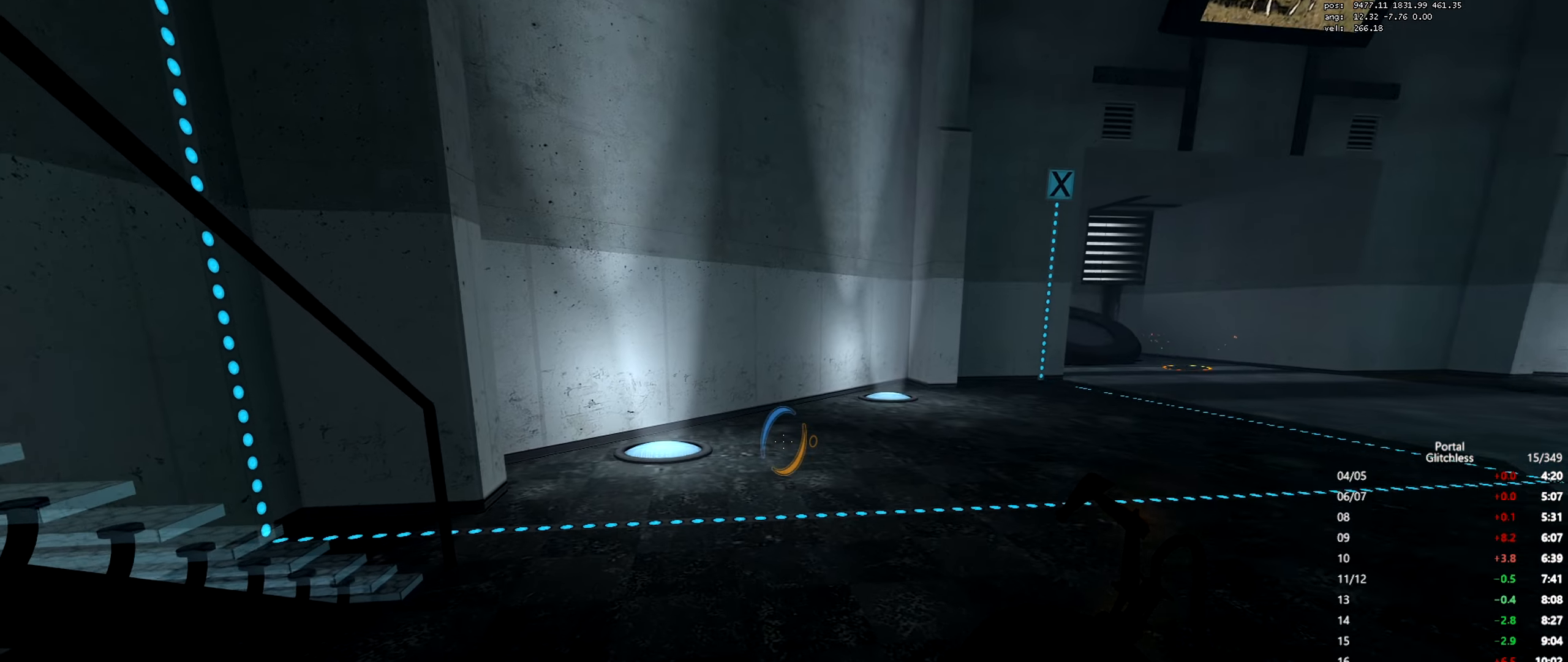
{"keys": ["d", "w"], "mouse": [], "events": [[83, "mouse_wheel", "down"], [300, "a", "up"], [317, "mouse_wheel", "up"], [333, "mouse_wheel", "down"], [350, "mouse_wheel", "up"], [400, "d", "down"], [400, "w", "down"]]}
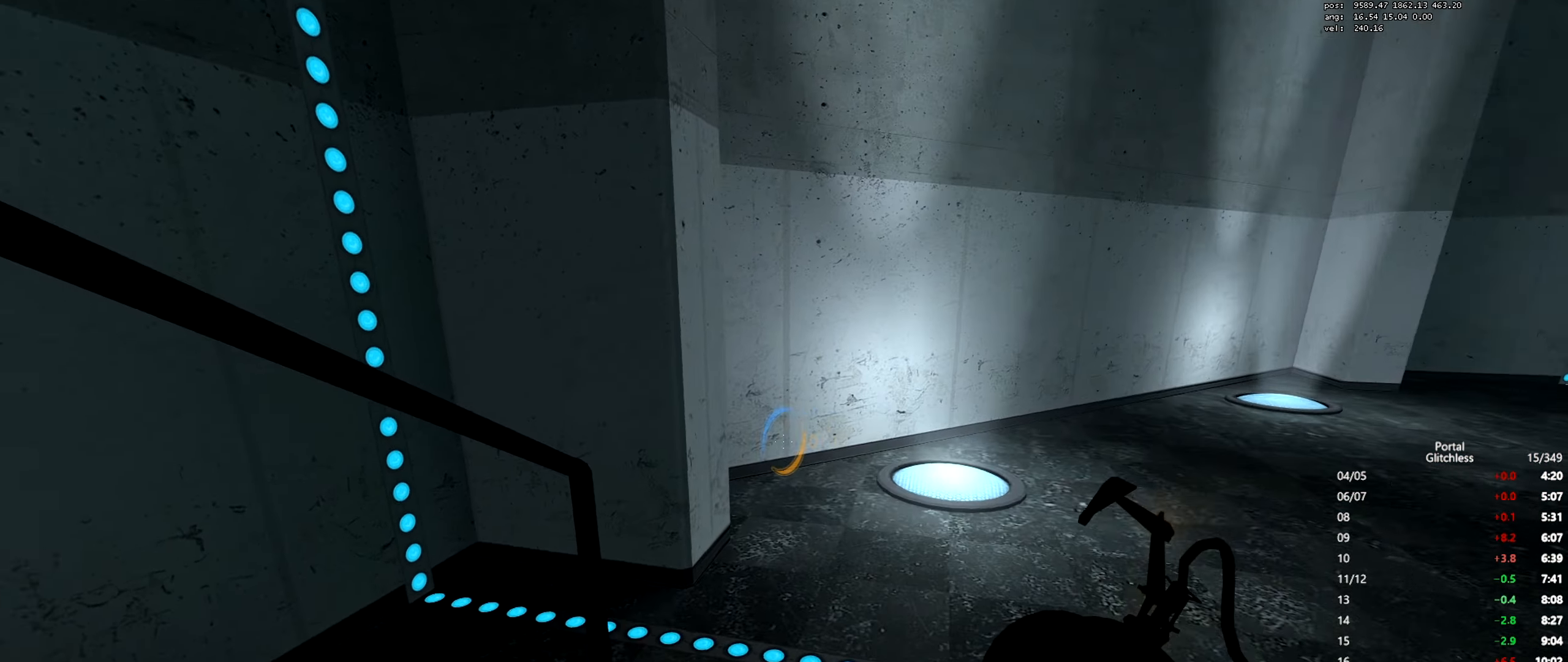
{"keys": ["d", "w"], "mouse": [], "events": []}
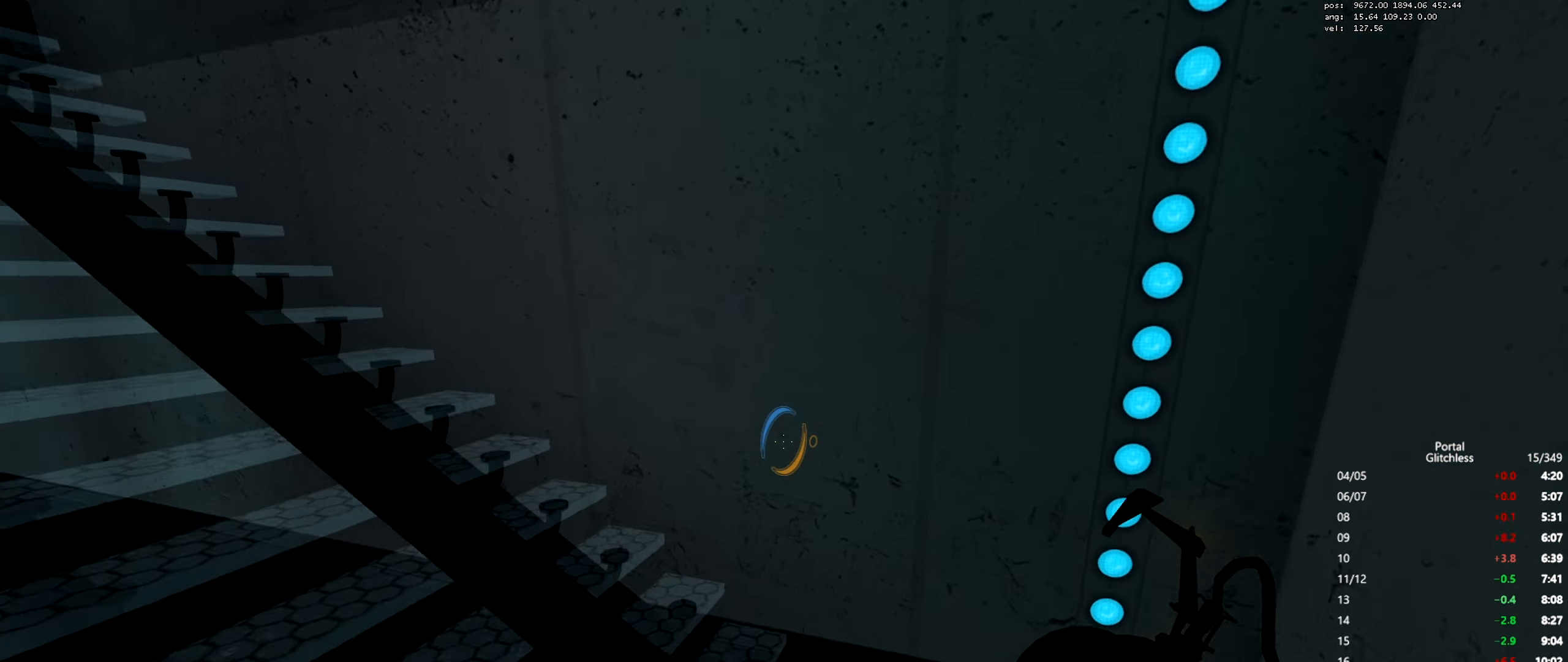
{"keys": ["d", "w"], "mouse": [], "events": [[167, "d", "up"], [434, "d", "down"]]}
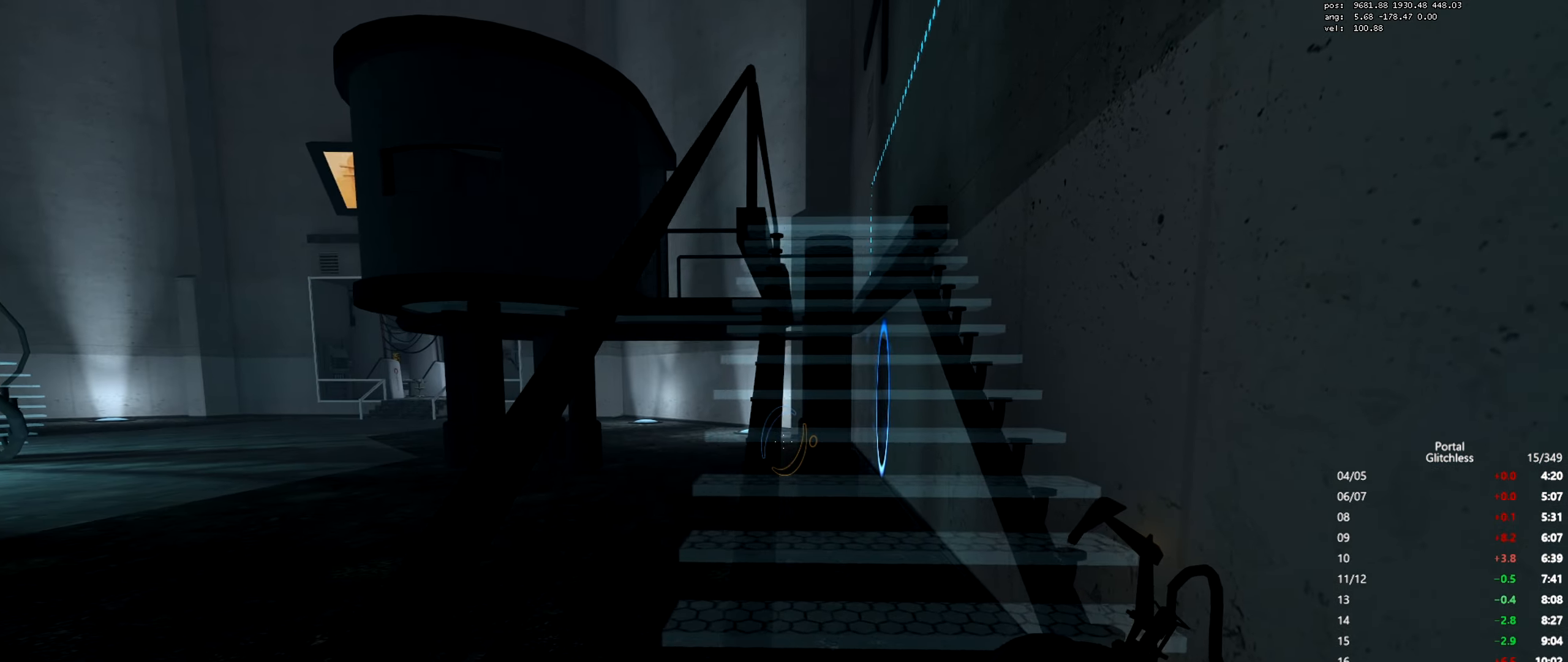
{"keys": ["w"], "mouse": [], "events": [[17, "d", "up"], [284, "mouse_wheel", "down"], [484, "mouse_wheel", "up"]]}
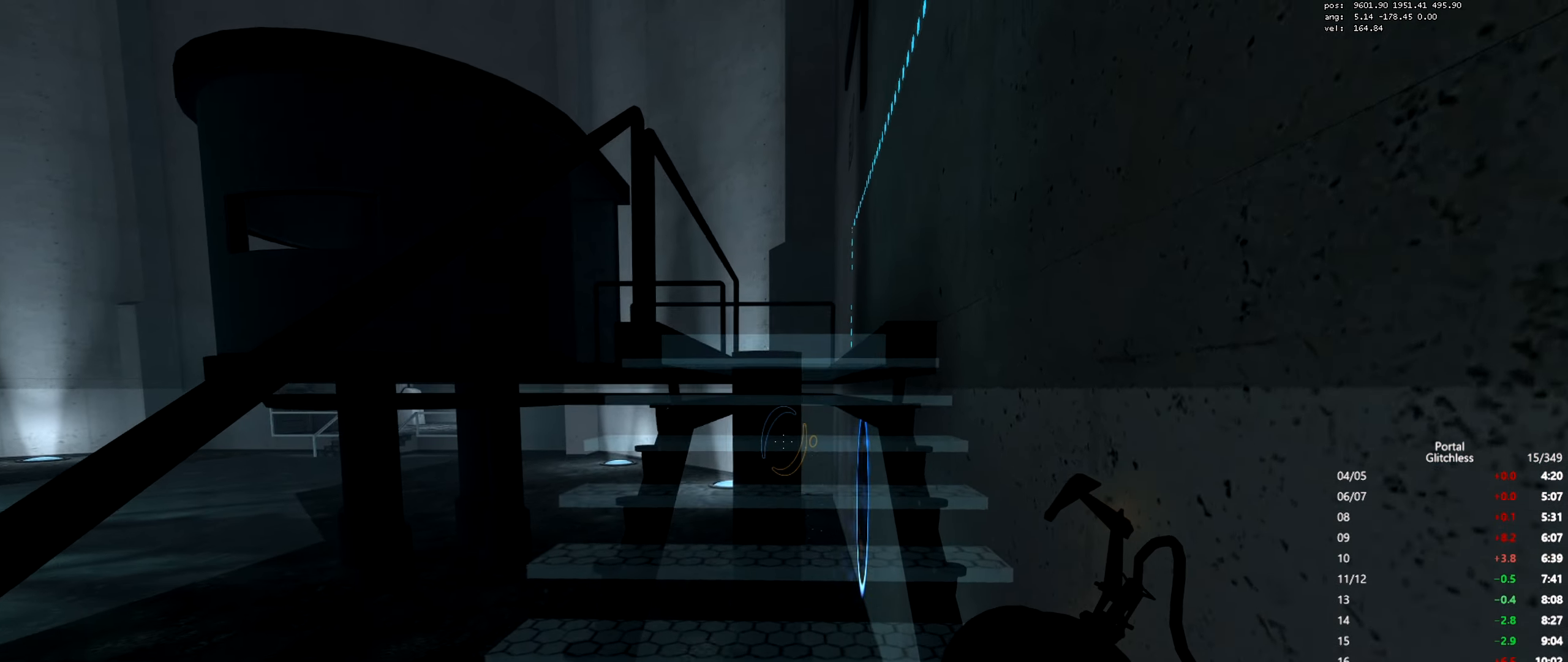
{"keys": ["a", "w"], "mouse": ["wheel"], "events": [[83, "mouse_wheel", "down"], [267, "mouse_wheel", "up"], [367, "mouse_wheel", "down"], [500, "a", "down"]]}
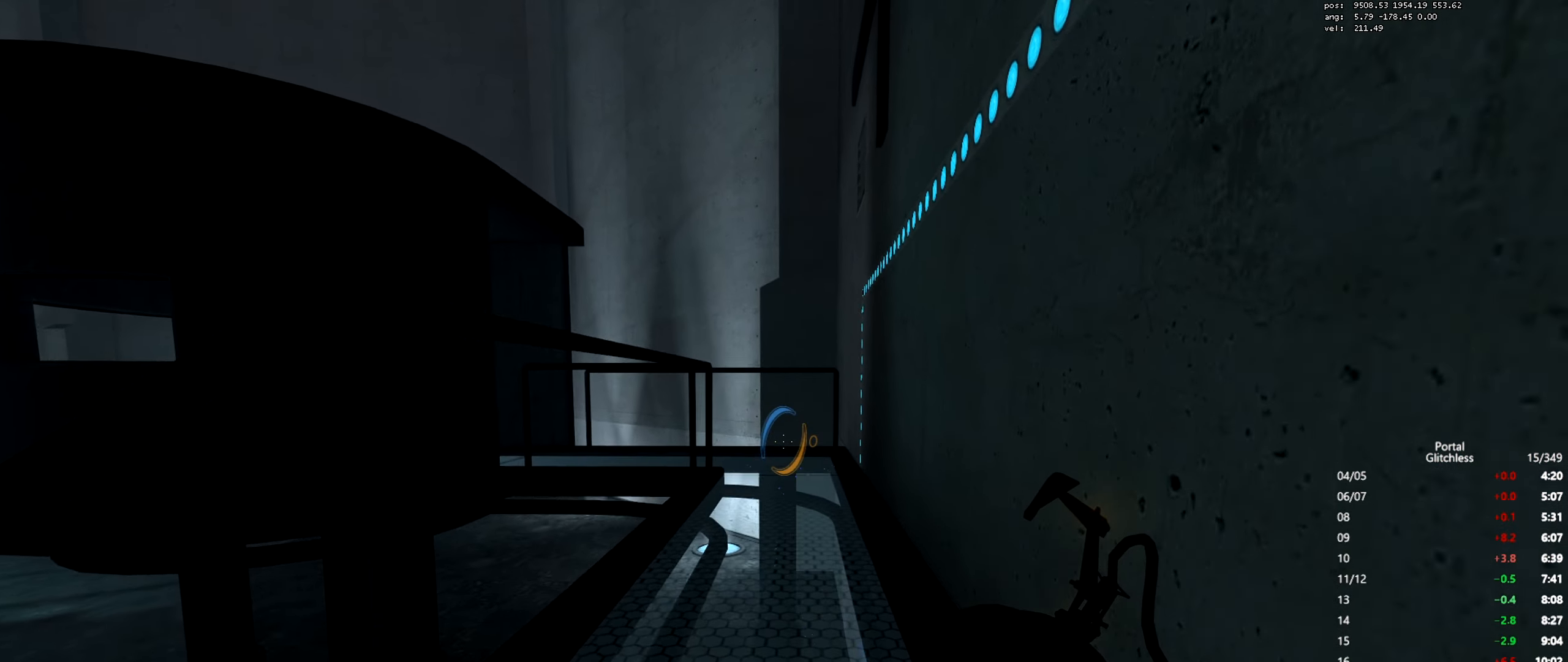
{"keys": ["w"], "mouse": [], "events": [[50, "mouse_wheel", "up"], [67, "mouse_wheel", "down"], [84, "mouse_wheel", "up"], [100, "a", "up"], [117, "mouse_wheel", "down"], [301, "mouse_wheel", "up"], [317, "mouse_wheel", "down"], [334, "mouse_wheel", "up"]]}
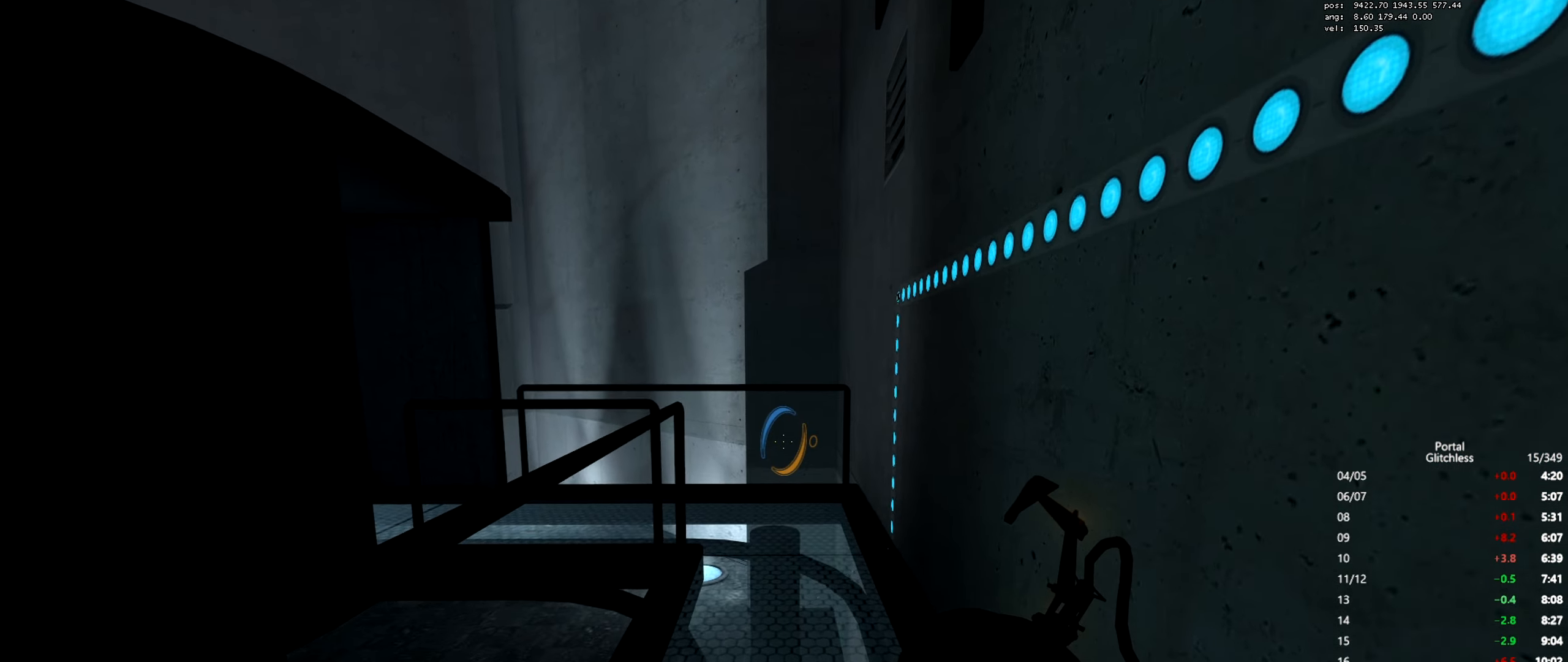
{"keys": ["w"], "mouse": [], "events": [[33, "mouse_wheel", "down"], [250, "mouse_wheel", "up"]]}
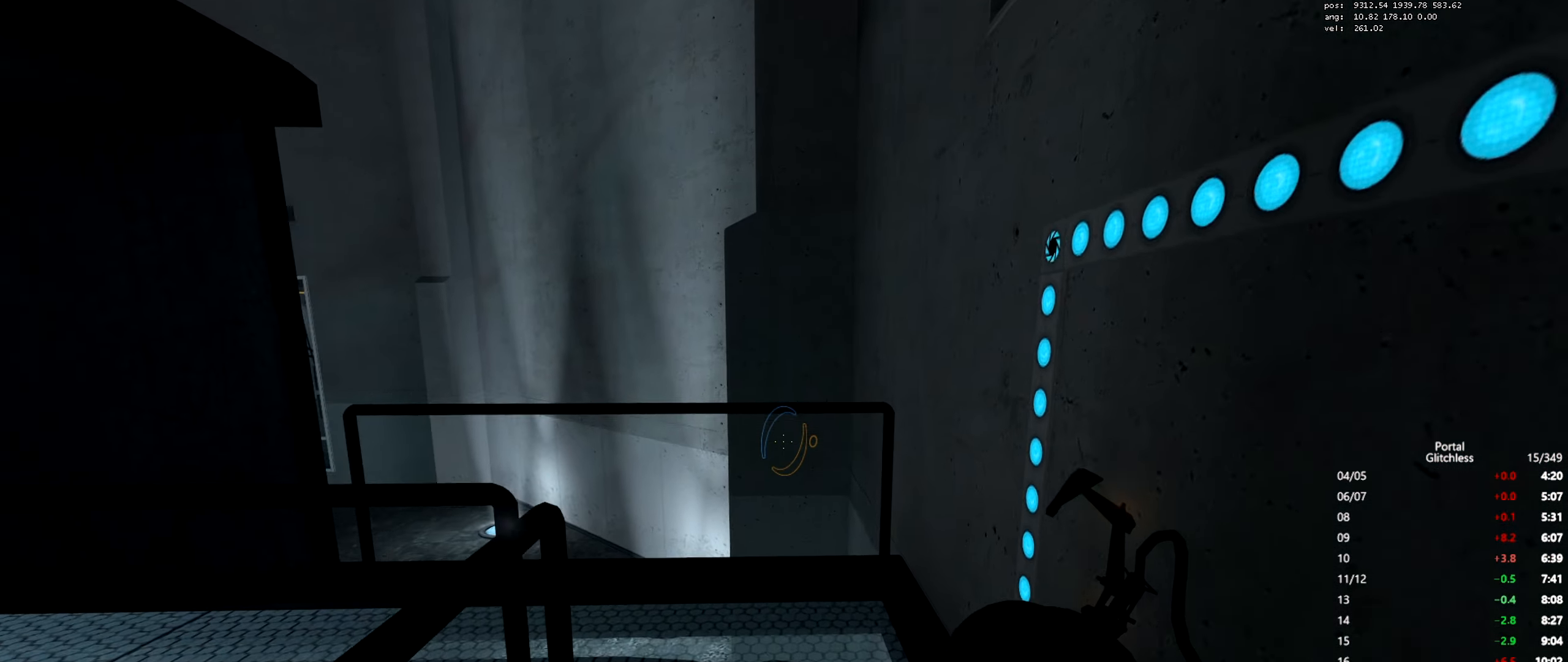
{"keys": ["d", "s"], "mouse": [], "events": [[34, "mouse_wheel", "down"], [150, "a", "down"], [234, "w", "up"], [251, "mouse_wheel", "up"], [451, "a", "up"], [467, "s", "down"], [484, "d", "down"]]}
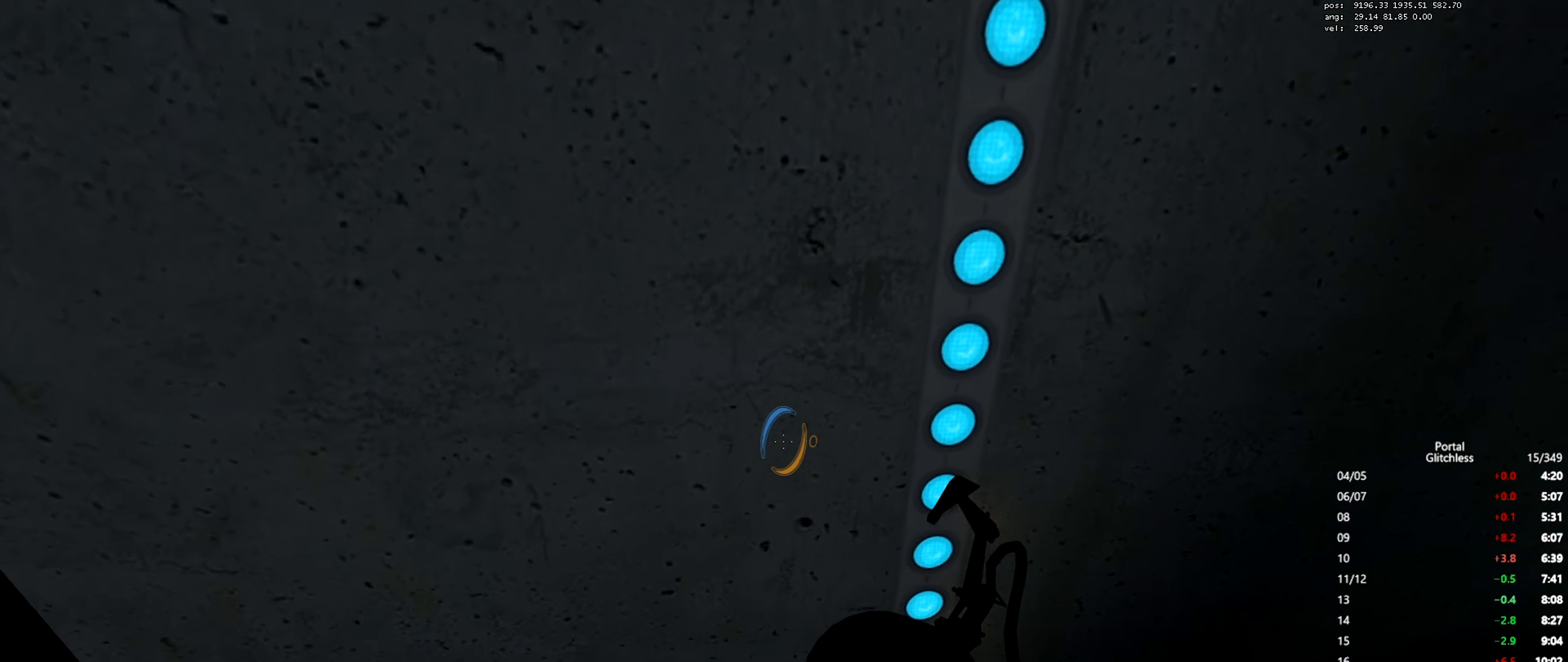
{"keys": ["d"], "mouse": [], "events": [[133, "d", "up"], [133, "s", "up"], [317, "mouse_right", "down"], [400, "d", "down"], [400, "mouse_right", "up"]]}
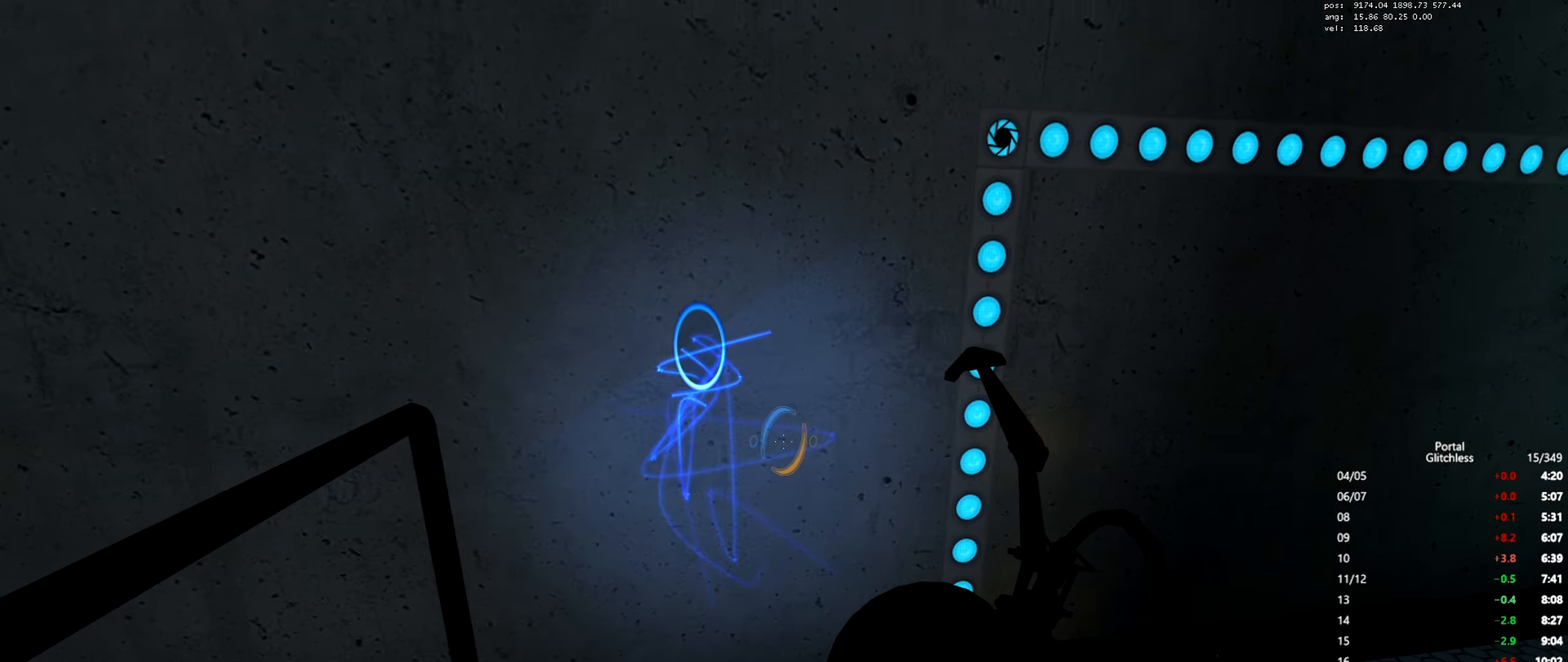
{"keys": ["w"], "mouse": [], "events": [[167, "mouse_wheel", "down"], [184, "w", "down"], [251, "d", "up"], [334, "a", "down"], [367, "mouse_wheel", "up"], [434, "a", "up"]]}
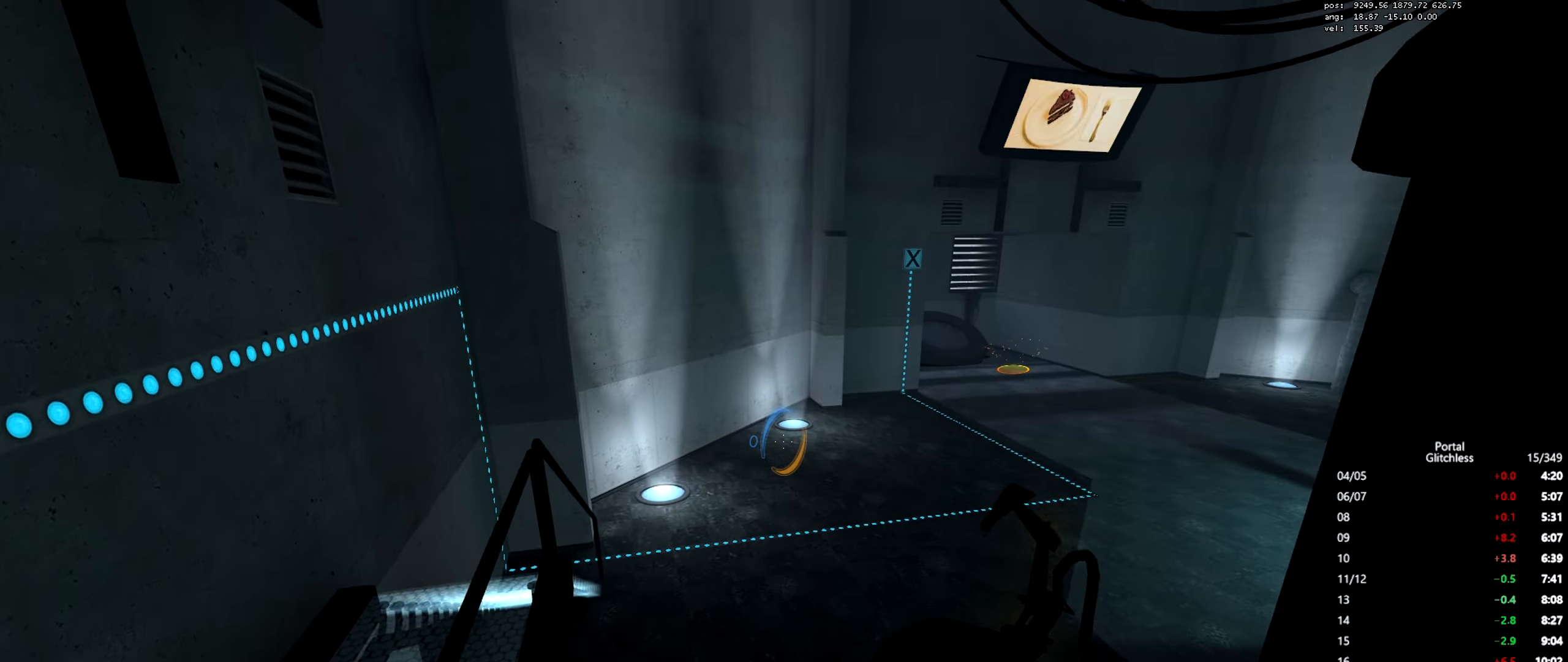
{"keys": ["w"], "mouse": [], "events": [[83, "d", "down"], [200, "w", "up"], [384, "w", "down"], [484, "d", "up"]]}
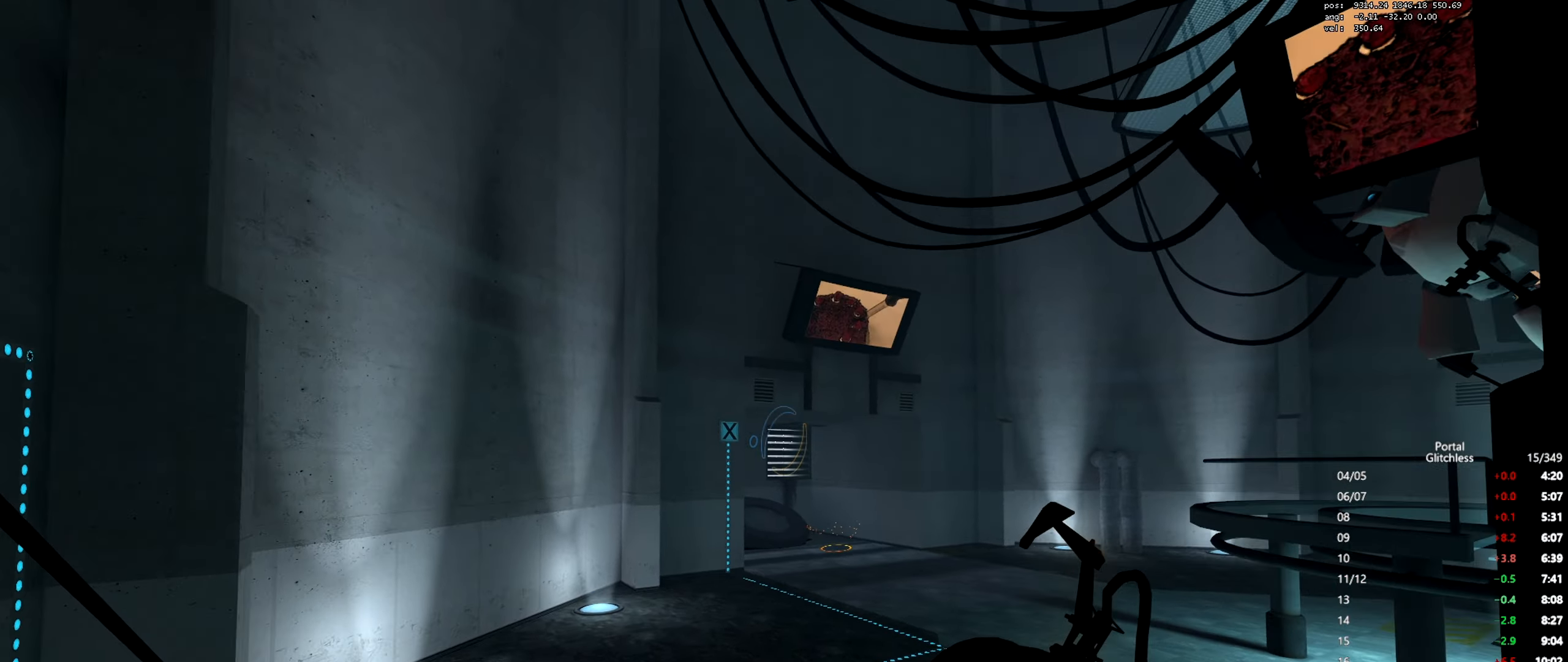
{"keys": ["d", "w"], "mouse": [], "events": [[100, "d", "down"]]}
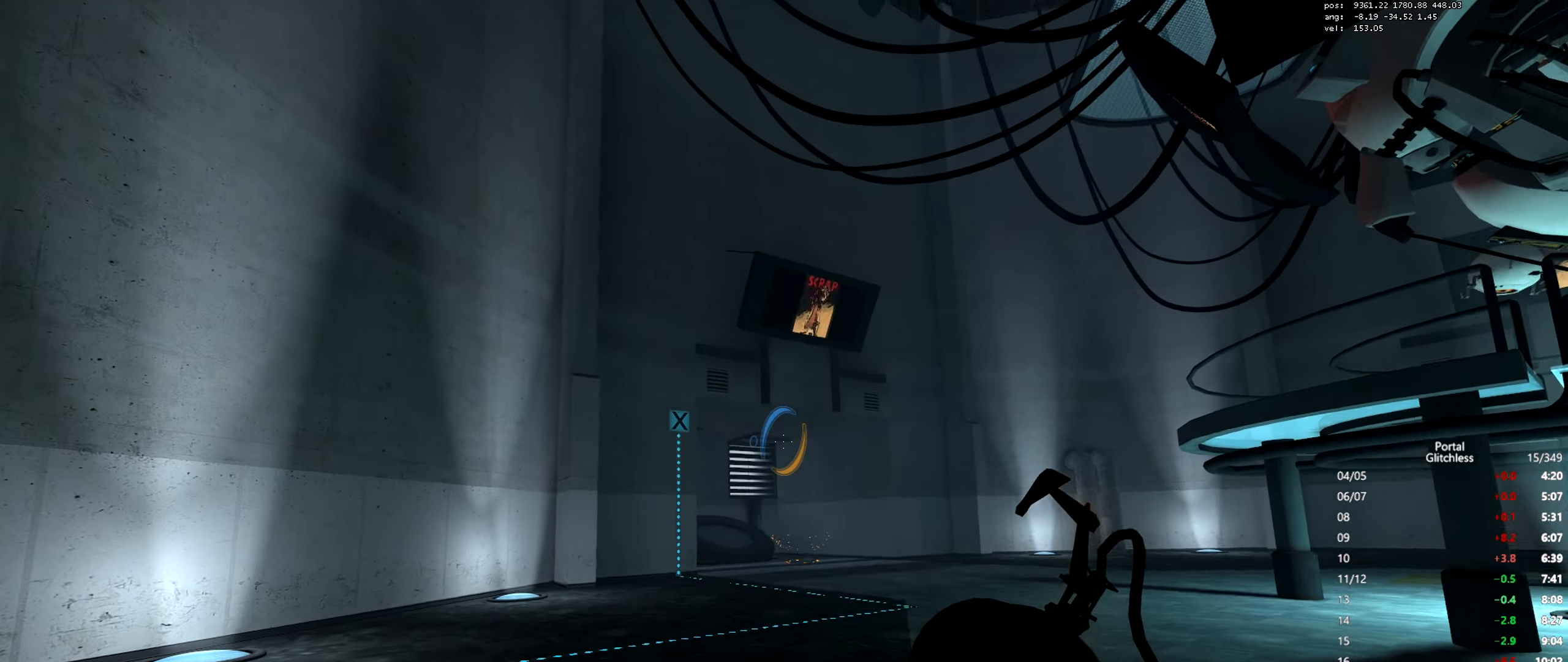
{"keys": ["d", "w"], "mouse": [], "events": [[67, "mouse_left", "down"], [183, "mouse_left", "up"]]}
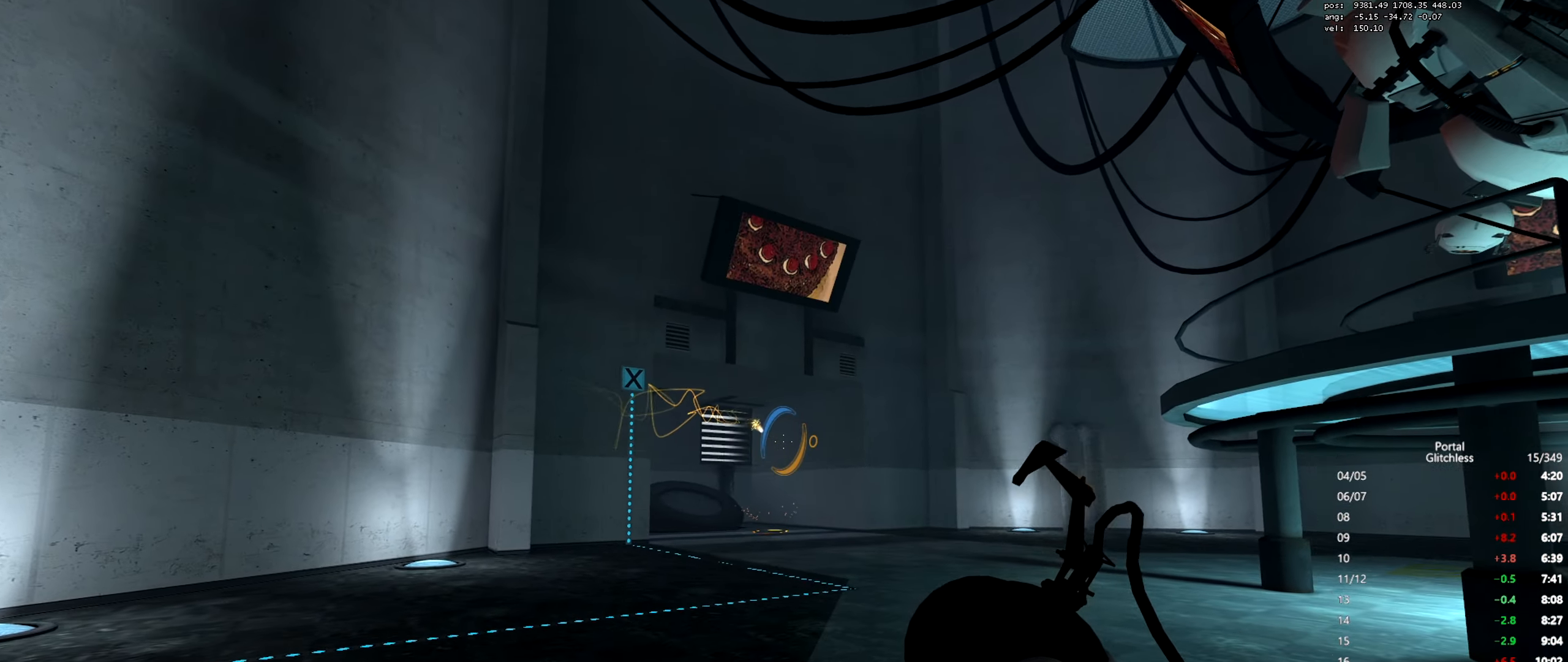
{"keys": ["d"], "mouse": [], "events": [[84, "mouse_wheel", "down"], [267, "mouse_wheel", "up"], [284, "mouse_wheel", "down"], [284, "w", "up"], [301, "mouse_wheel", "up"]]}
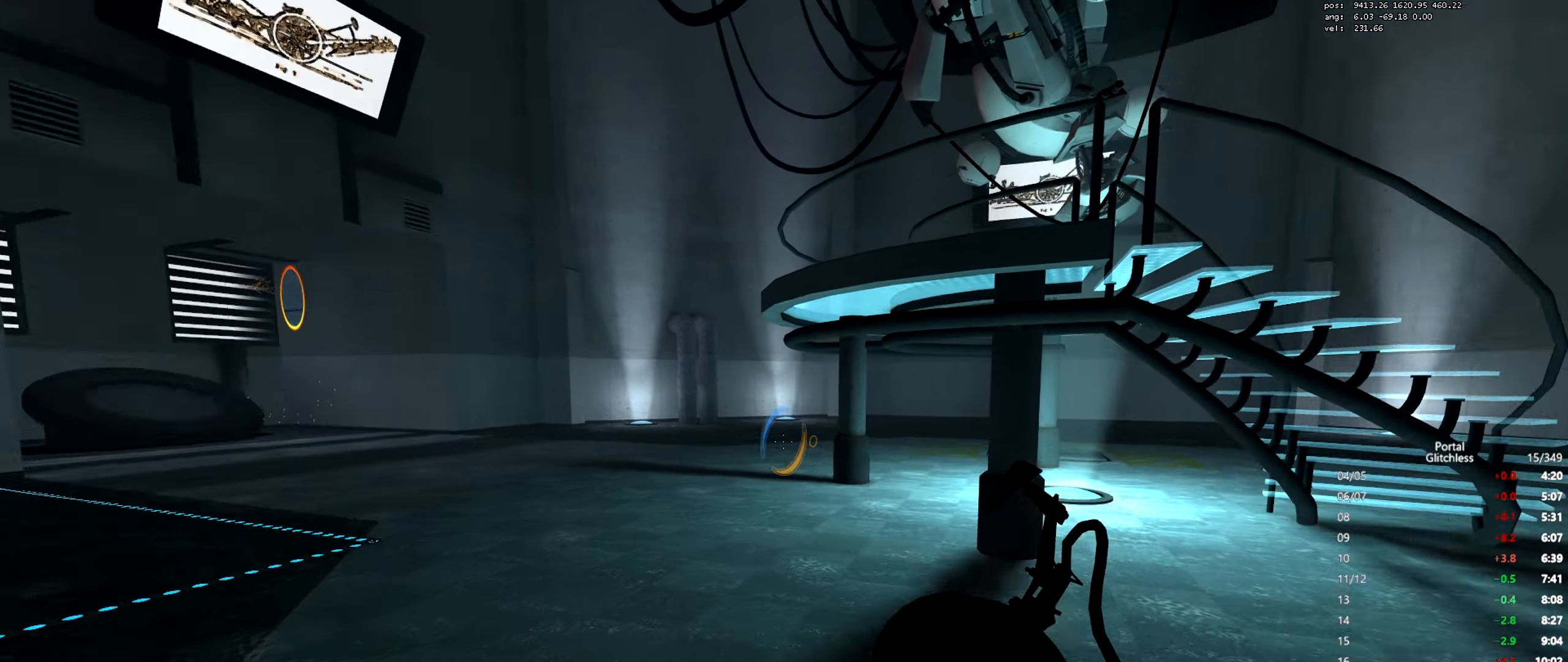
{"keys": ["a"], "mouse": [], "events": [[83, "a", "down"], [83, "mouse_wheel", "down"], [100, "d", "up"], [317, "mouse_wheel", "up"]]}
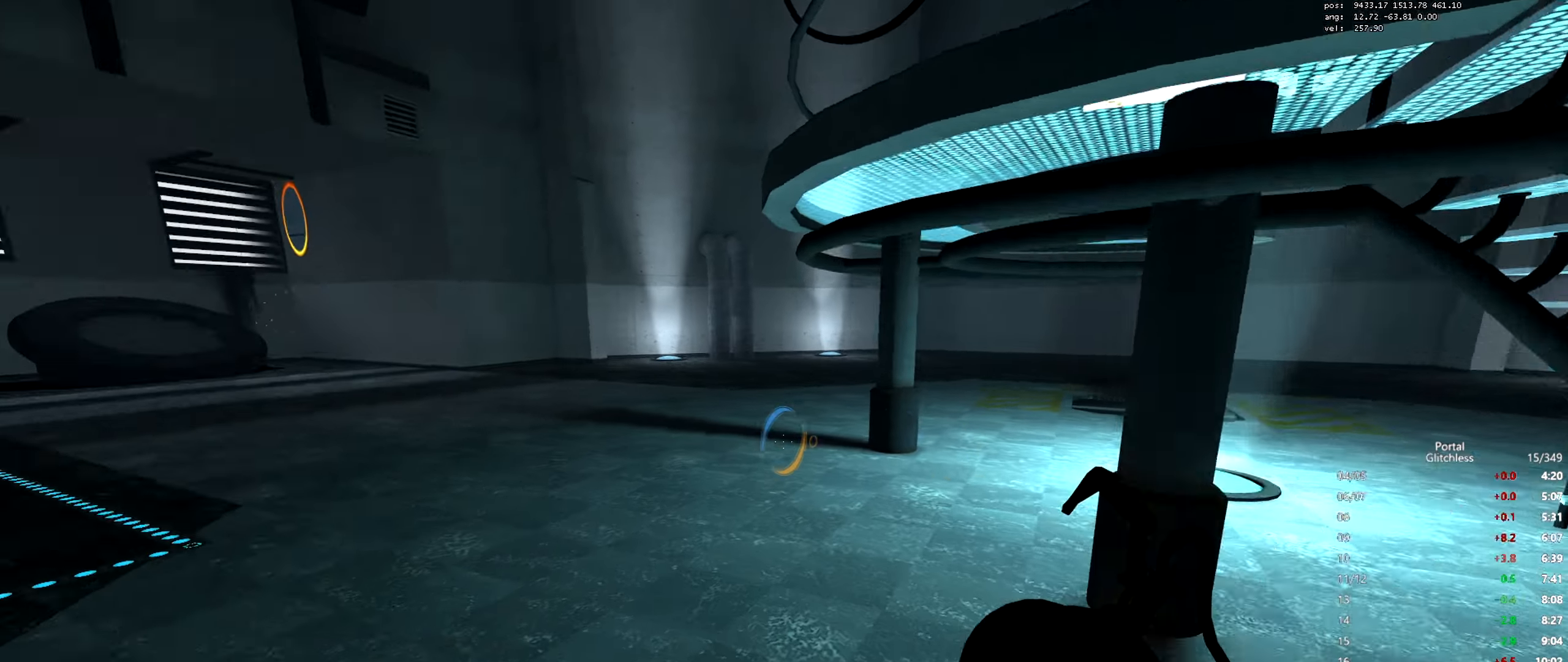
{"keys": ["d"], "mouse": [], "events": [[17, "d", "down"], [34, "a", "up"], [134, "mouse_wheel", "down"], [351, "mouse_wheel", "up"], [367, "mouse_wheel", "down"], [384, "mouse_wheel", "up"]]}
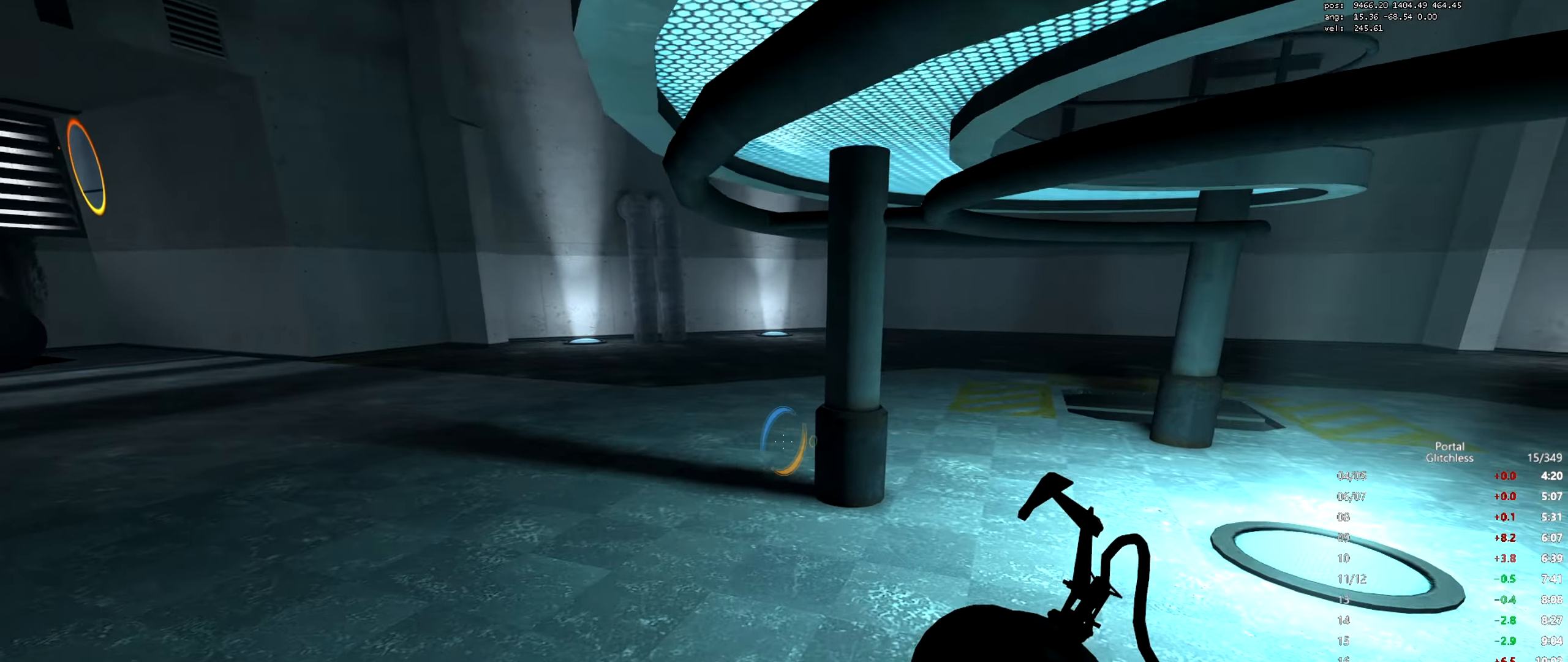
{"keys": ["d"], "mouse": [], "events": [[133, "mouse_wheel", "down"], [333, "mouse_wheel", "up"], [350, "mouse_wheel", "down"], [367, "mouse_wheel", "up"]]}
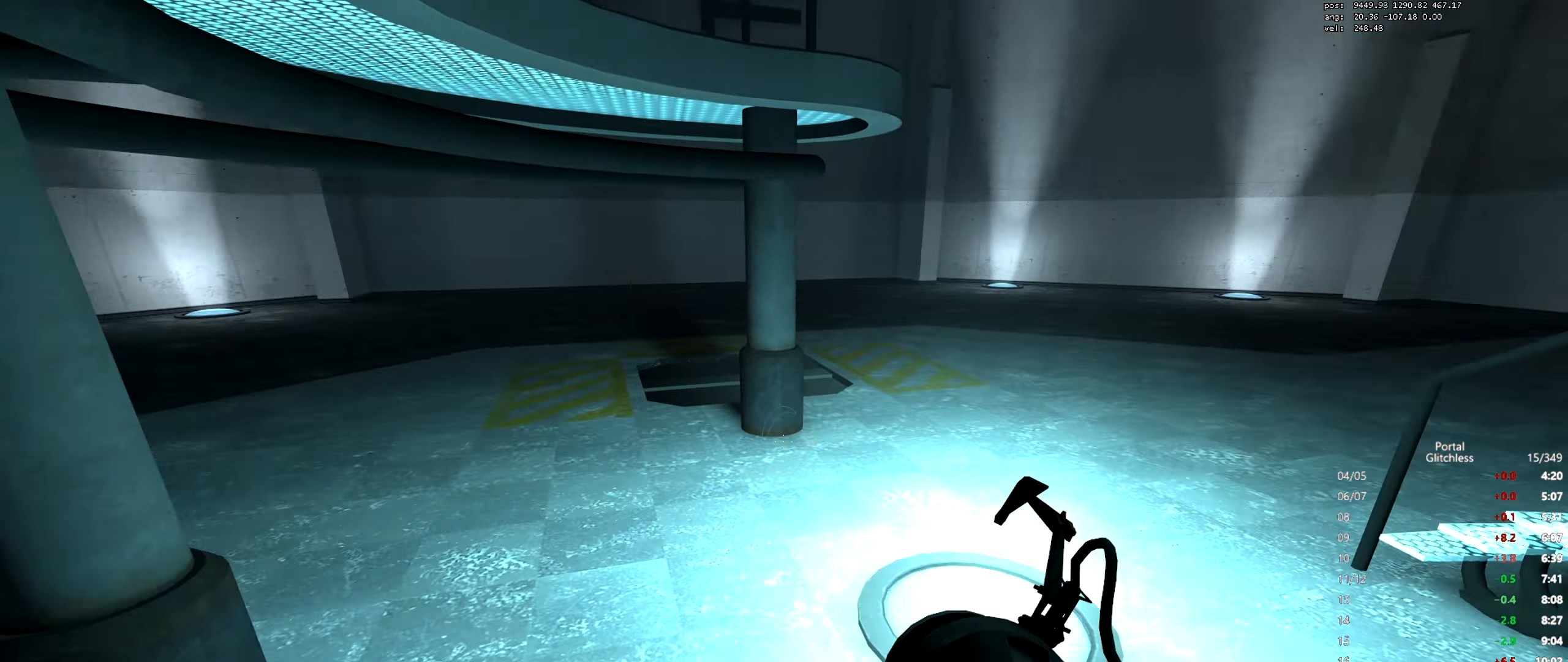
{"keys": ["a"], "mouse": [], "events": [[67, "a", "down"], [84, "d", "up"], [217, "mouse_wheel", "down"], [434, "mouse_wheel", "up"], [451, "mouse_wheel", "down"], [467, "mouse_wheel", "up"]]}
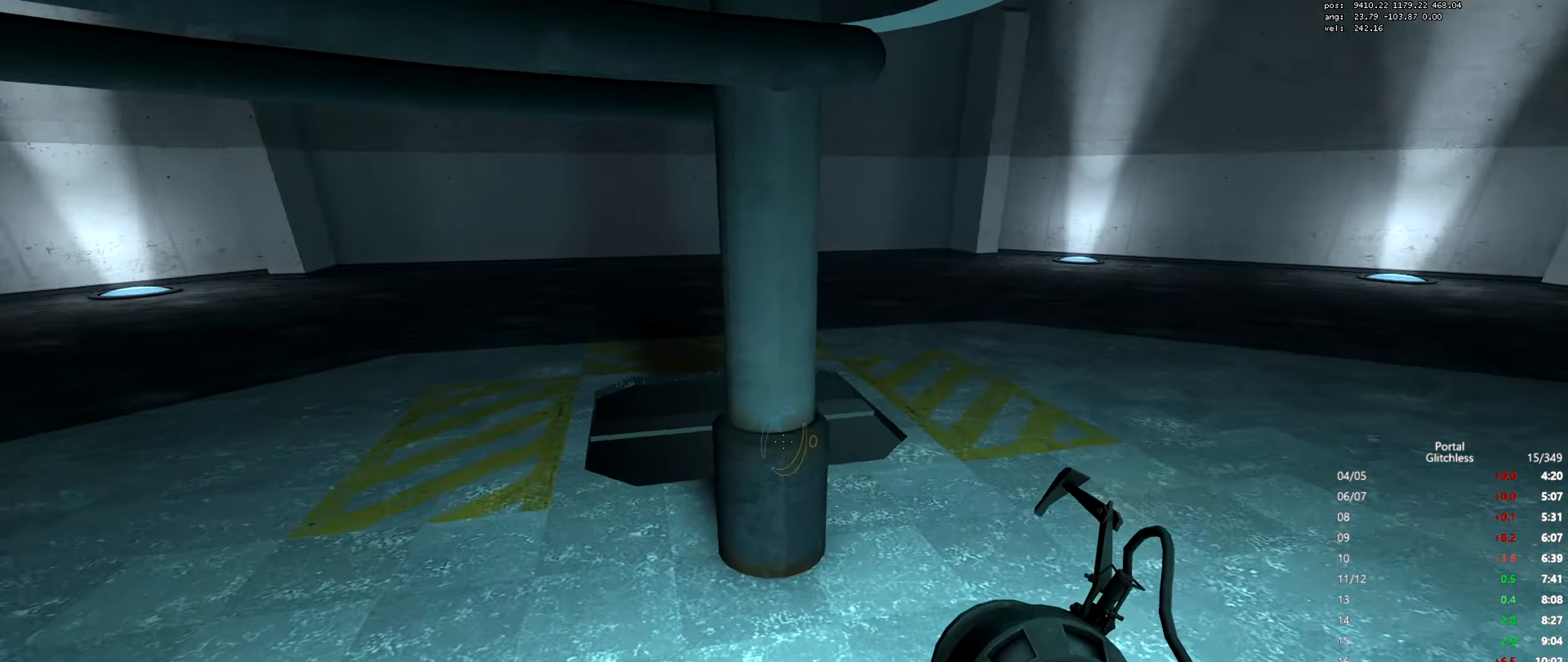
{"keys": ["d"], "mouse": [], "events": [[250, "a", "up"], [267, "d", "down"], [267, "mouse_wheel", "down"], [434, "mouse_wheel", "up"]]}
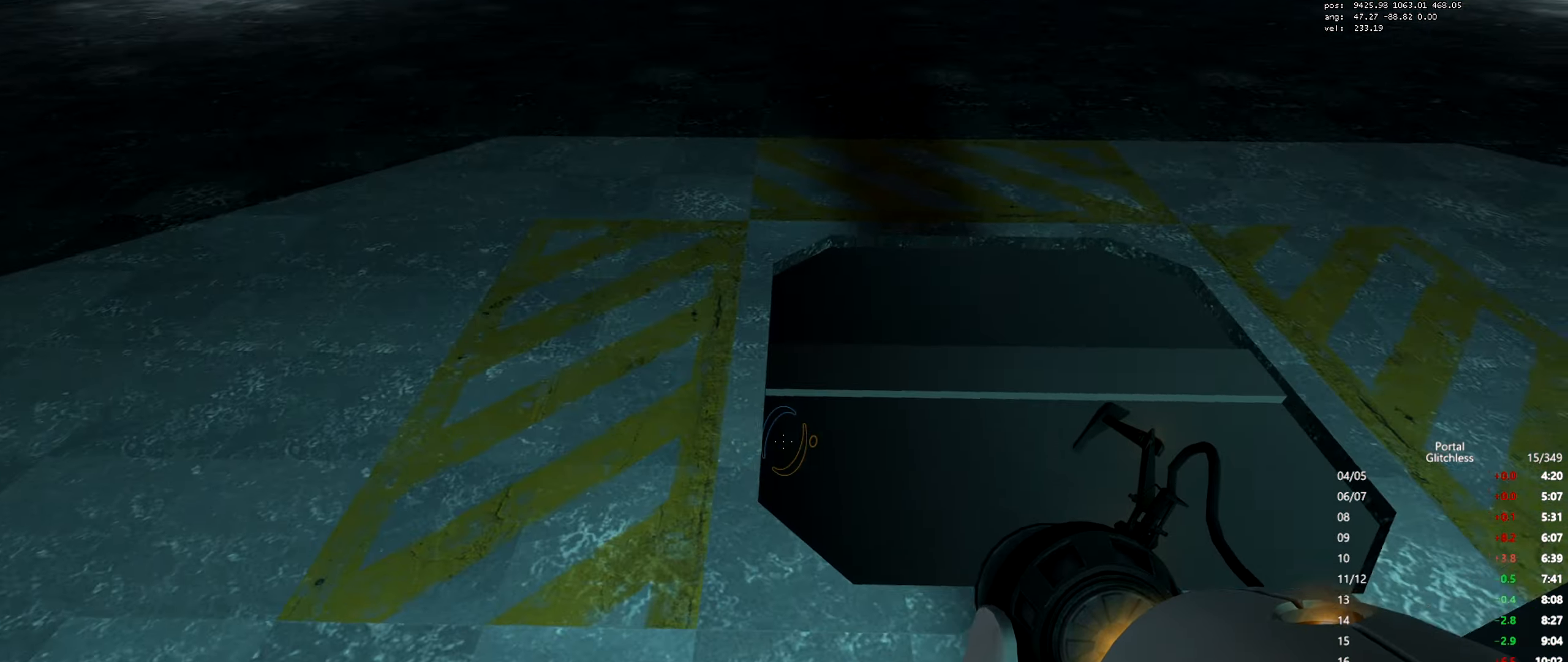
{"keys": ["s", "shift"], "mouse": [], "events": [[117, "s", "down"], [200, "d", "up"], [251, "shift", "down"]]}
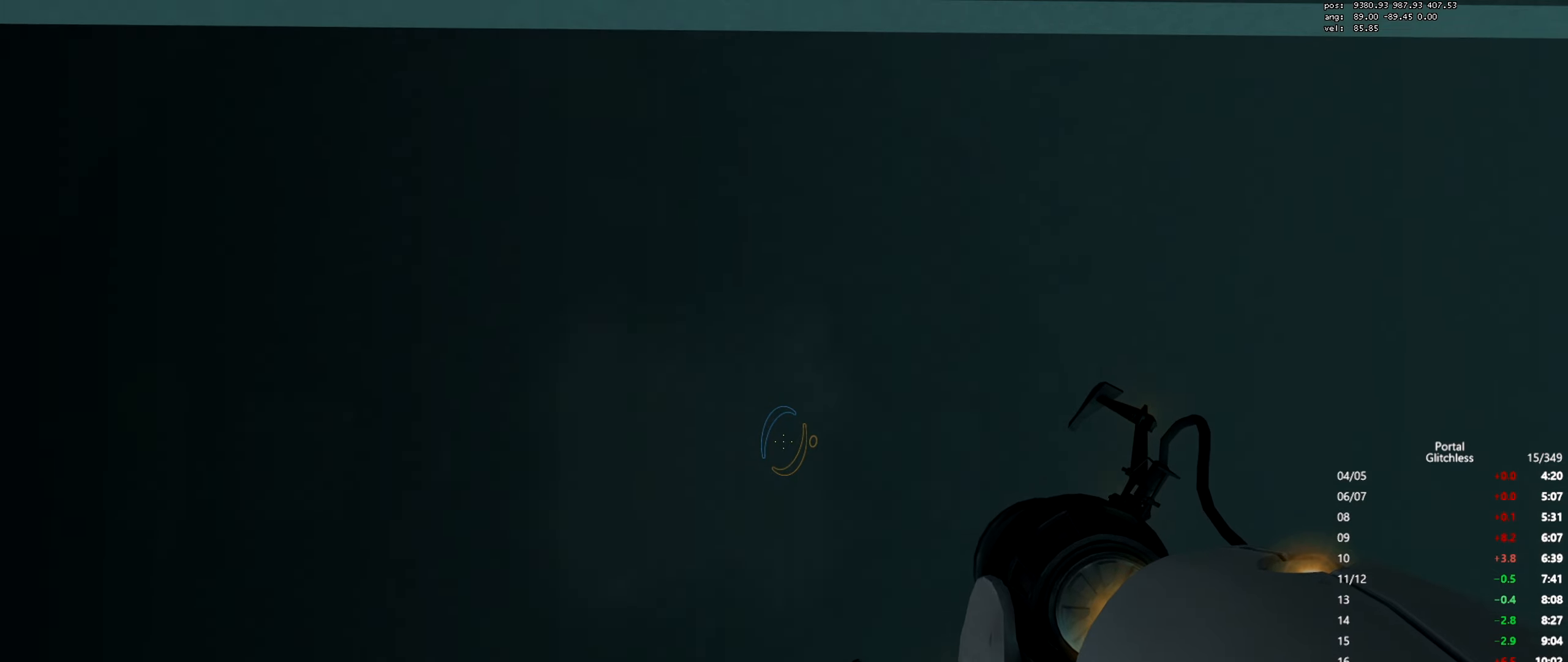
{"keys": ["s", "shift"], "mouse": [], "events": [[250, "a", "down"], [417, "a", "up"]]}
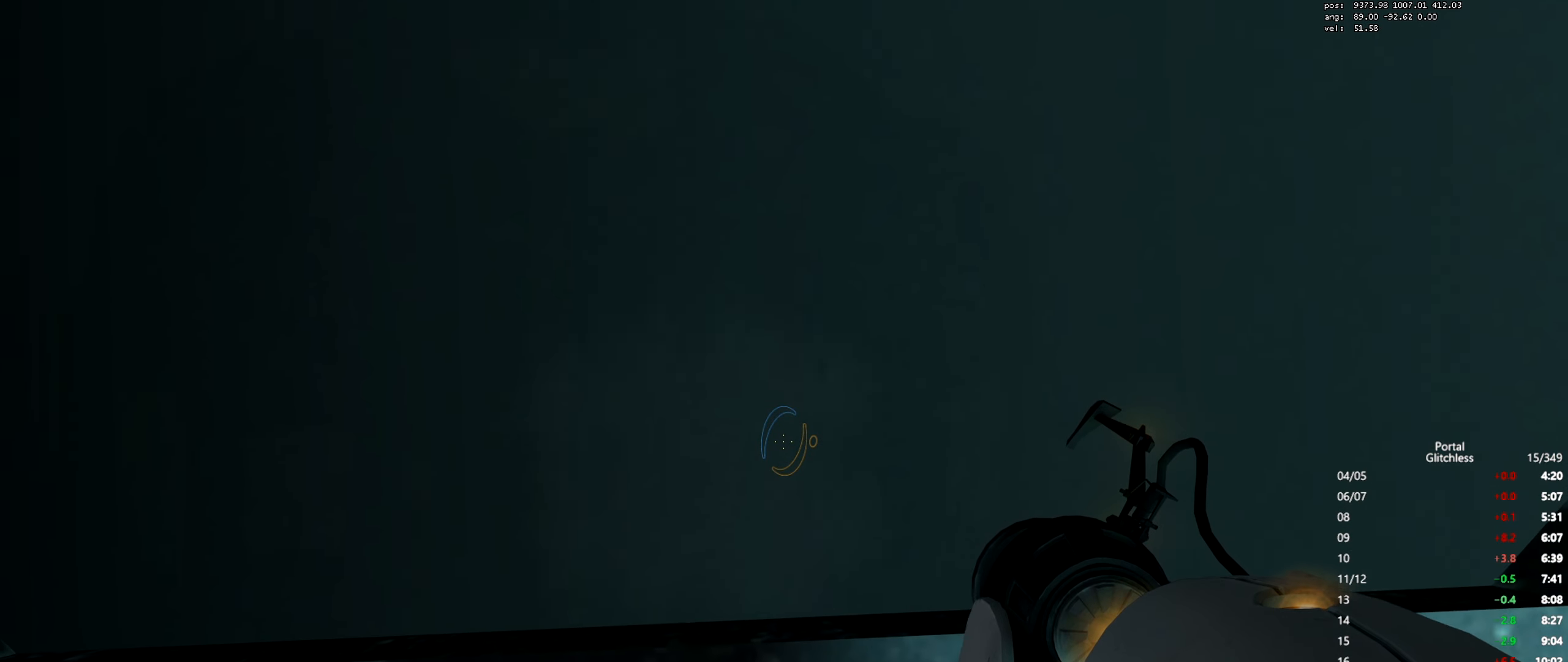
{"keys": ["a", "s", "shift"], "mouse": [], "events": [[284, "a", "down"]]}
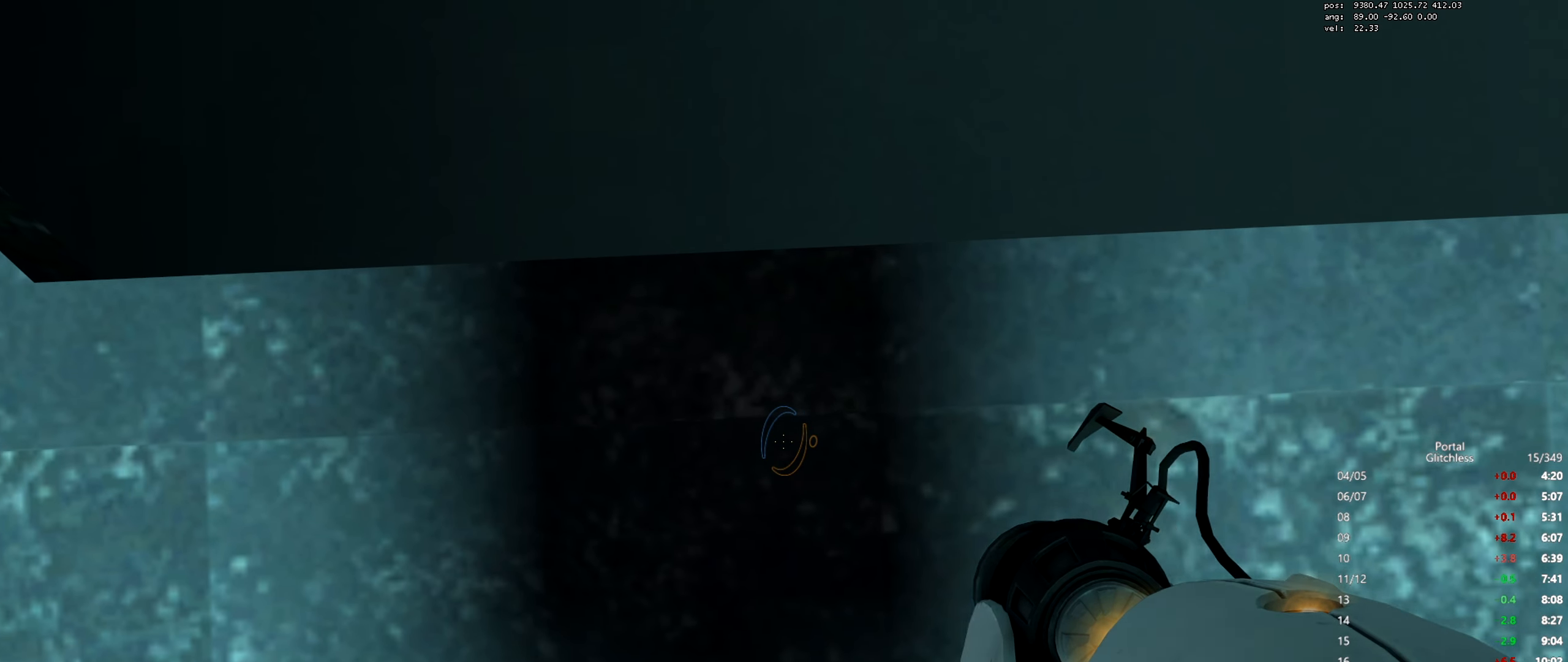
{"keys": ["shift"], "mouse": [], "events": [[67, "a", "up"], [283, "d", "down"], [417, "d", "up"], [467, "s", "up"]]}
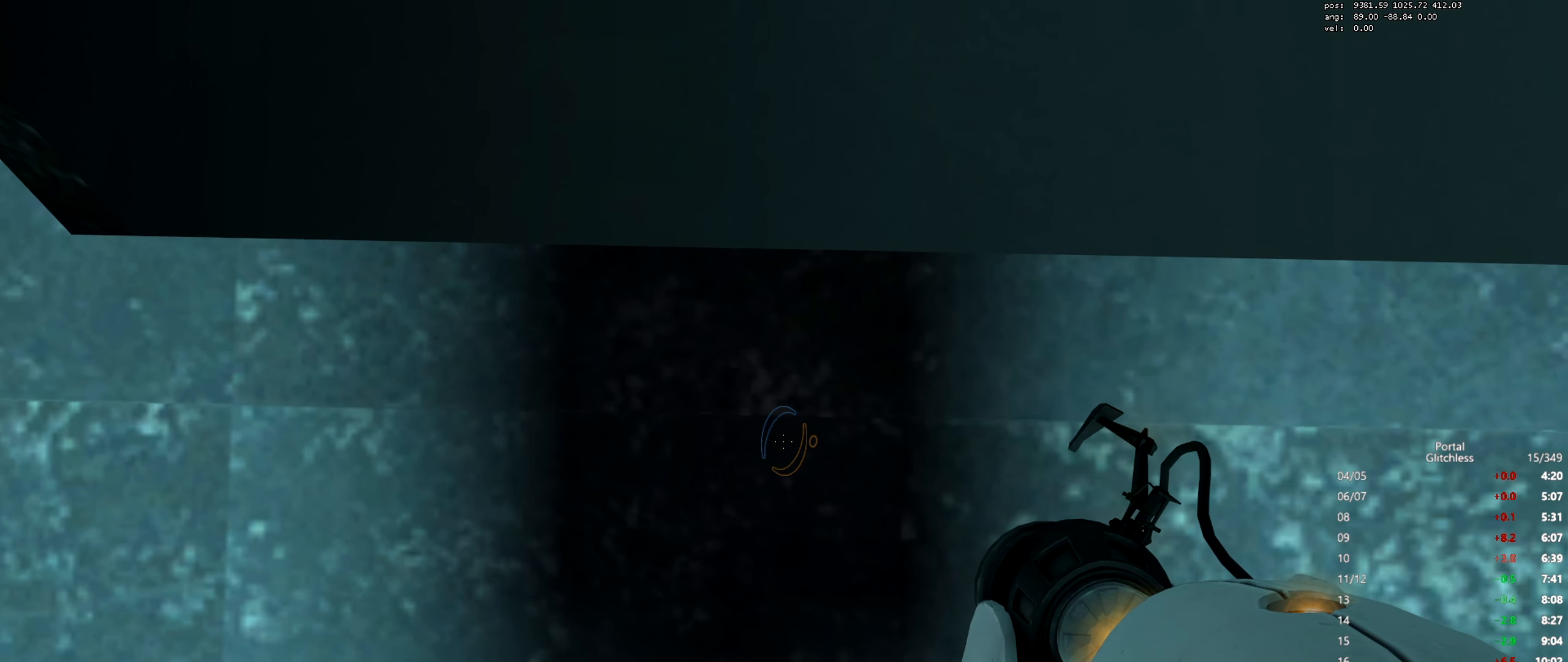
{"keys": ["shift"], "mouse": [], "events": []}